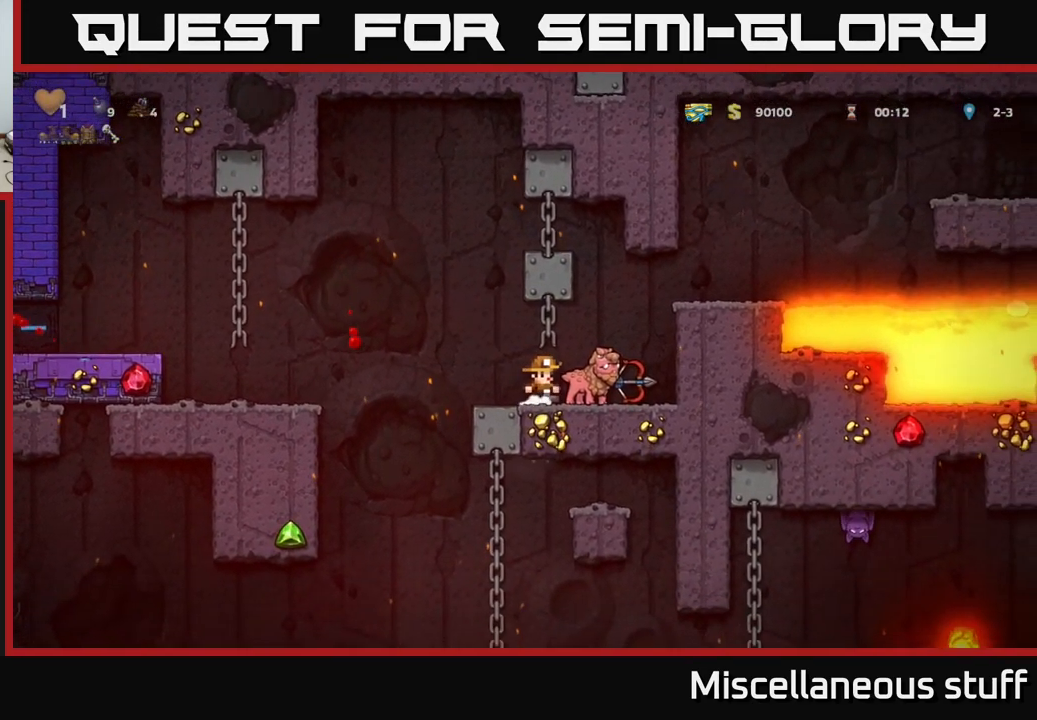
Gameplay with a controller (Xbox layout); each line is a JSON object with the inputs held at the frame after it. "events" lists button and stick changes between this image and that frame as [ms after this image, input, new state], when the widget could be followed in between. Not read: L1 right_stick.
{"buttons": ["DPAD_LEFT"], "left_stick": "center", "events": [[67, "DPAD_LEFT", "down"], [183, "A", "down"], [333, "A", "up"]]}
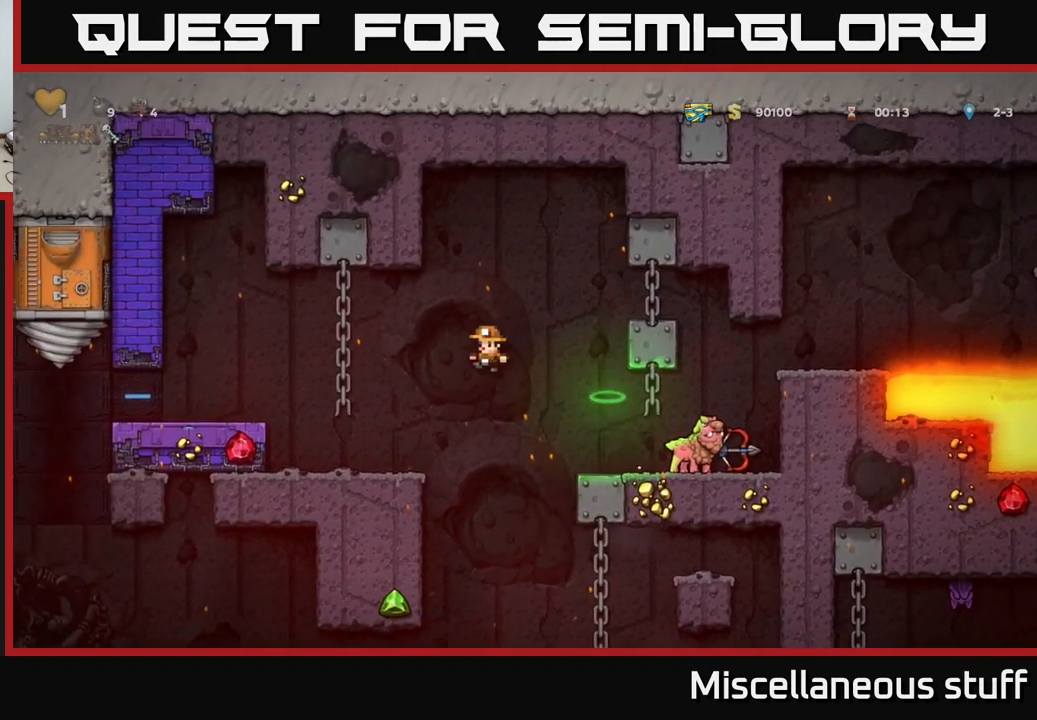
{"buttons": [], "left_stick": "center", "events": [[350, "DPAD_LEFT", "up"]]}
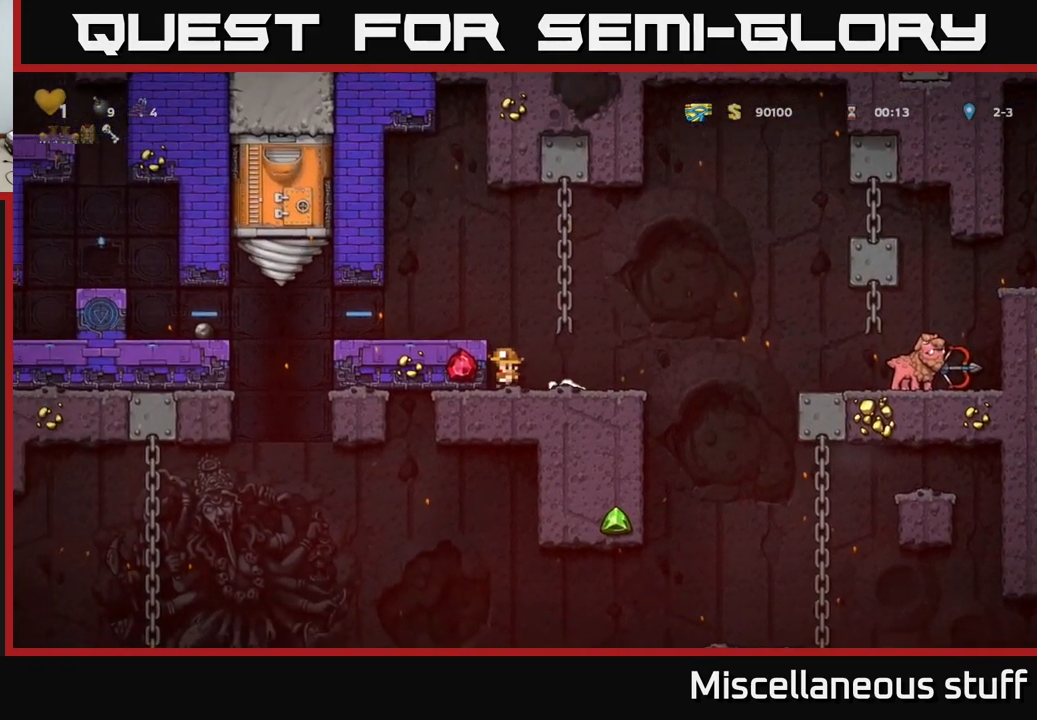
{"buttons": ["DPAD_DOWN"], "left_stick": "center", "events": [[184, "DPAD_DOWN", "down"]]}
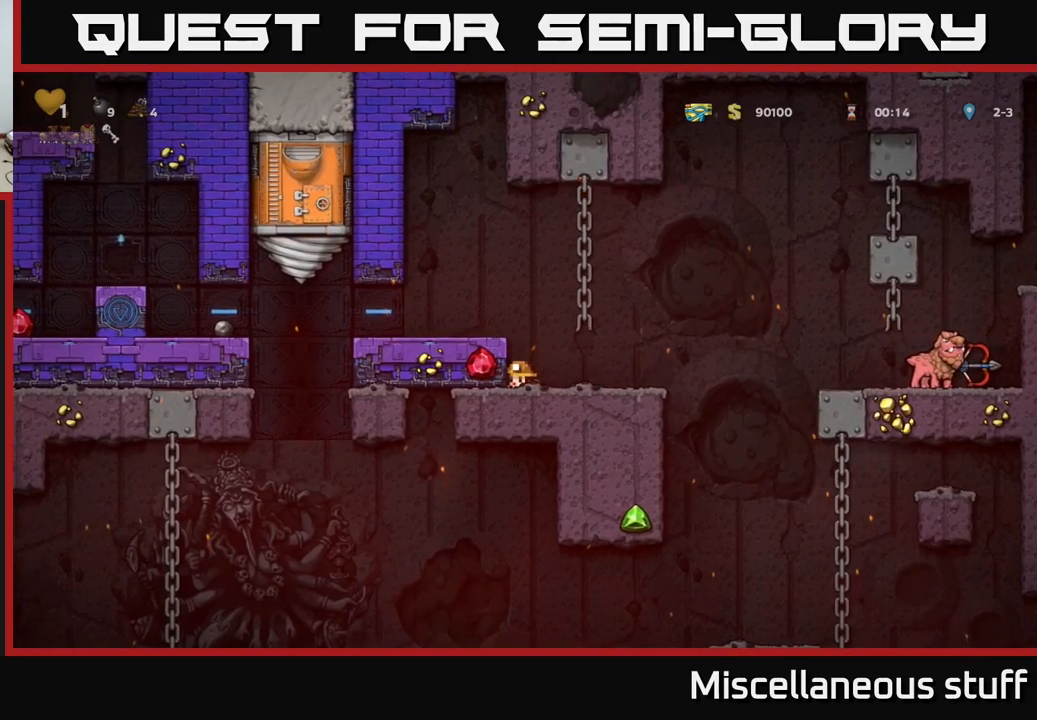
{"buttons": ["DPAD_DOWN"], "left_stick": "center", "events": []}
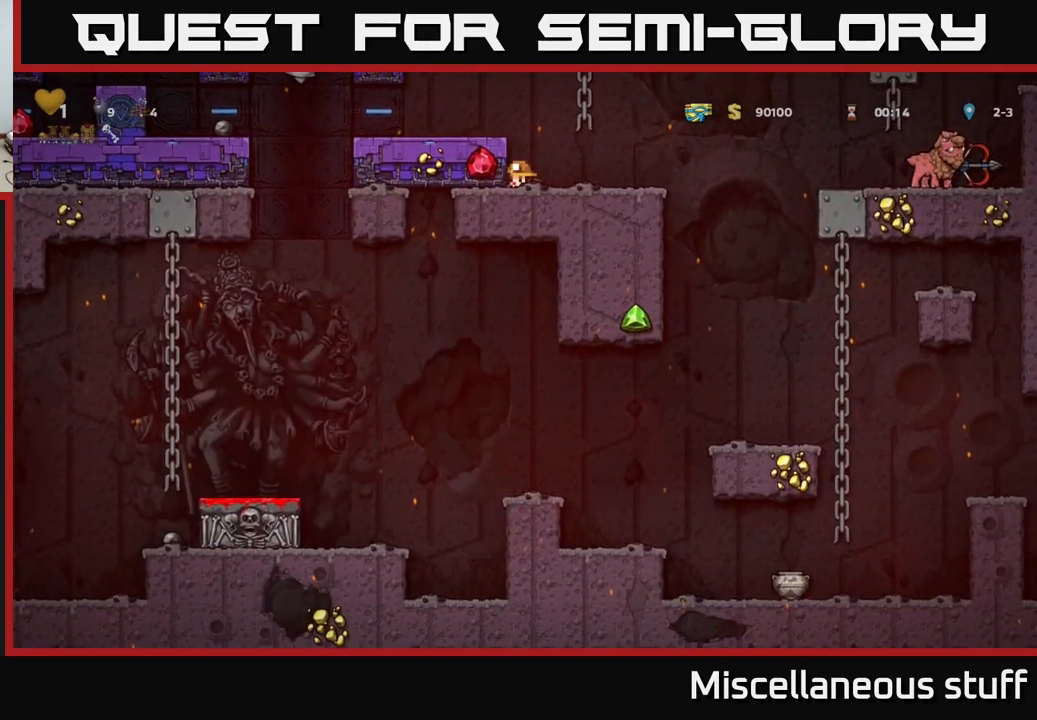
{"buttons": ["DPAD_DOWN"], "left_stick": "center", "events": []}
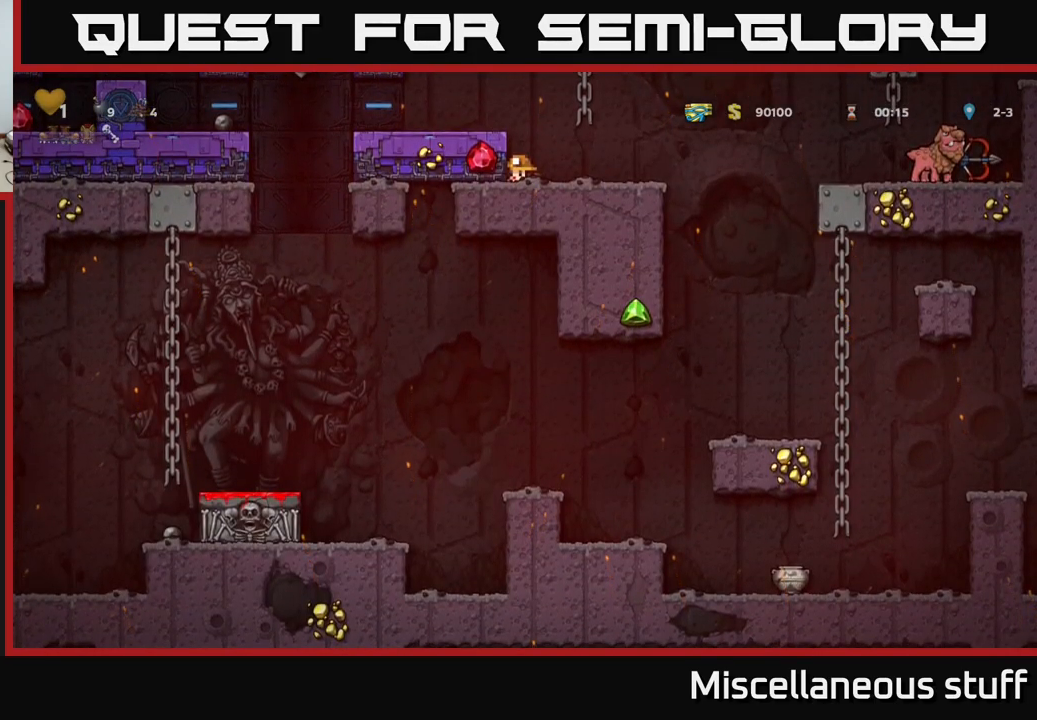
{"buttons": ["DPAD_DOWN"], "left_stick": "center", "events": []}
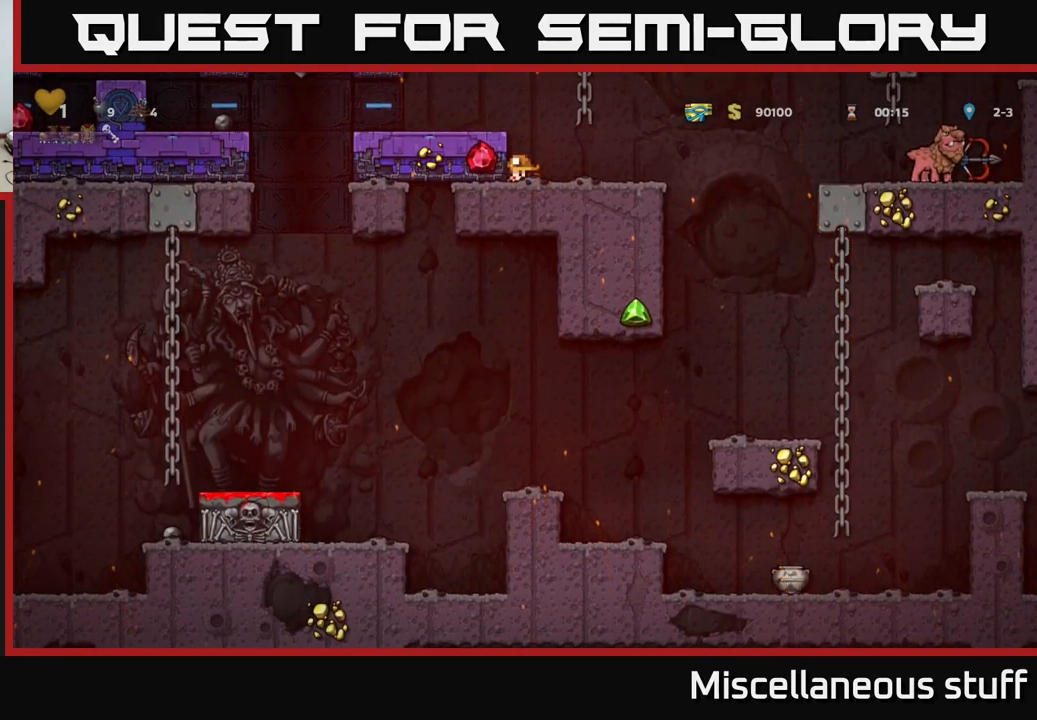
{"buttons": ["DPAD_DOWN"], "left_stick": "center", "events": []}
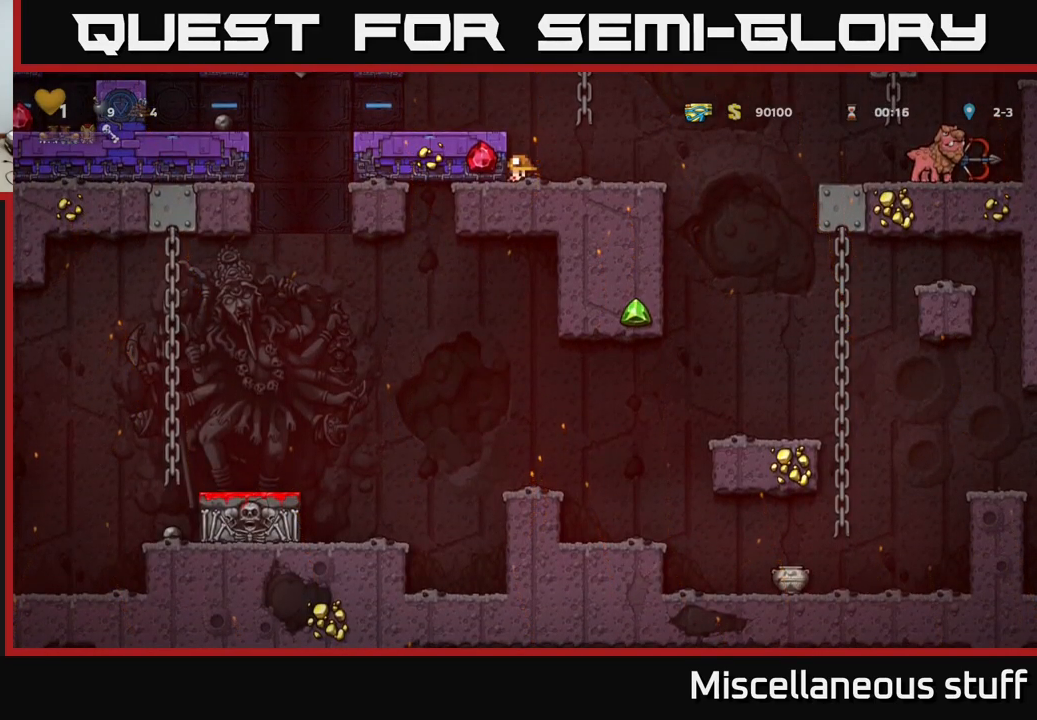
{"buttons": ["DPAD_DOWN"], "left_stick": "center", "events": []}
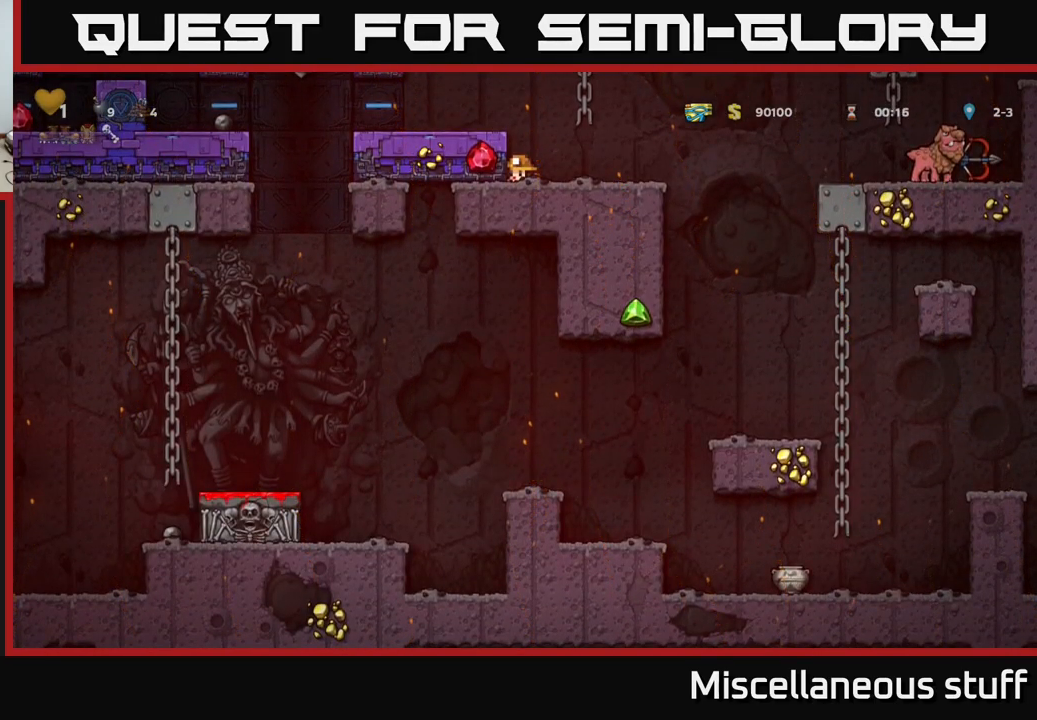
{"buttons": ["DPAD_DOWN"], "left_stick": "center", "events": []}
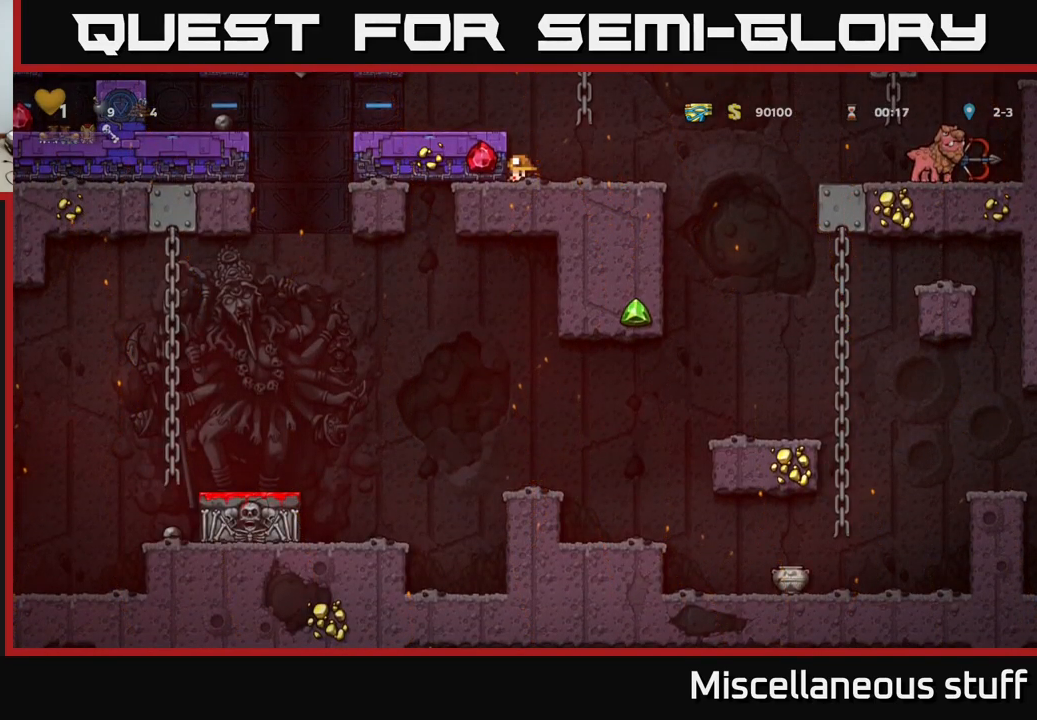
{"buttons": ["DPAD_DOWN"], "left_stick": "center", "events": []}
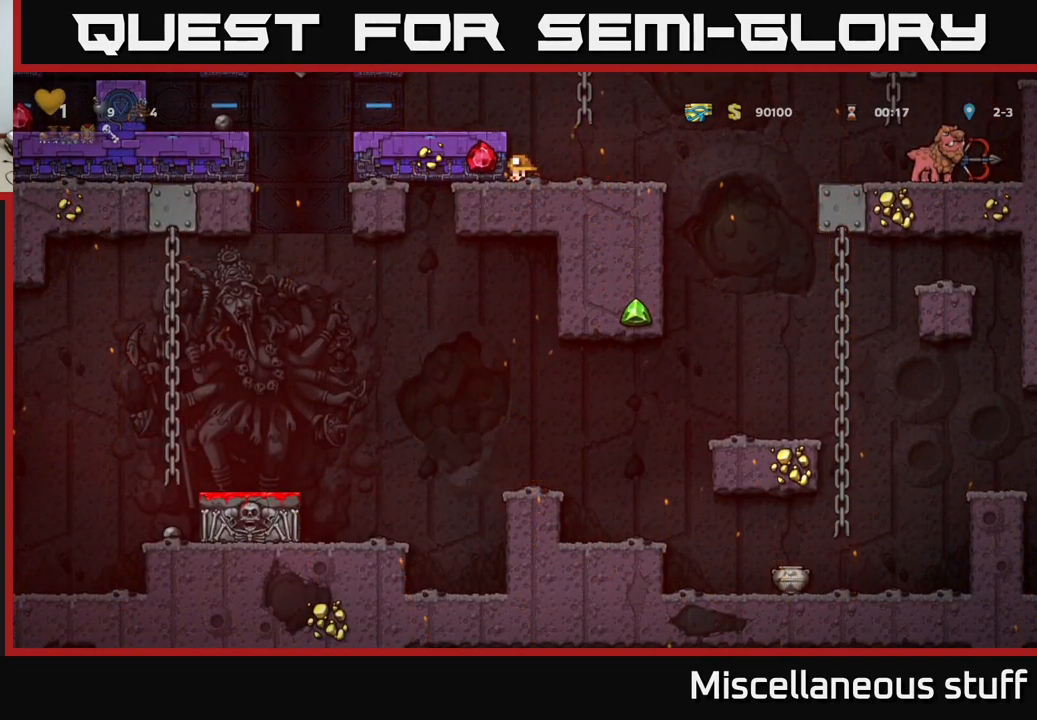
{"buttons": [], "left_stick": "center", "events": [[284, "DPAD_DOWN", "up"]]}
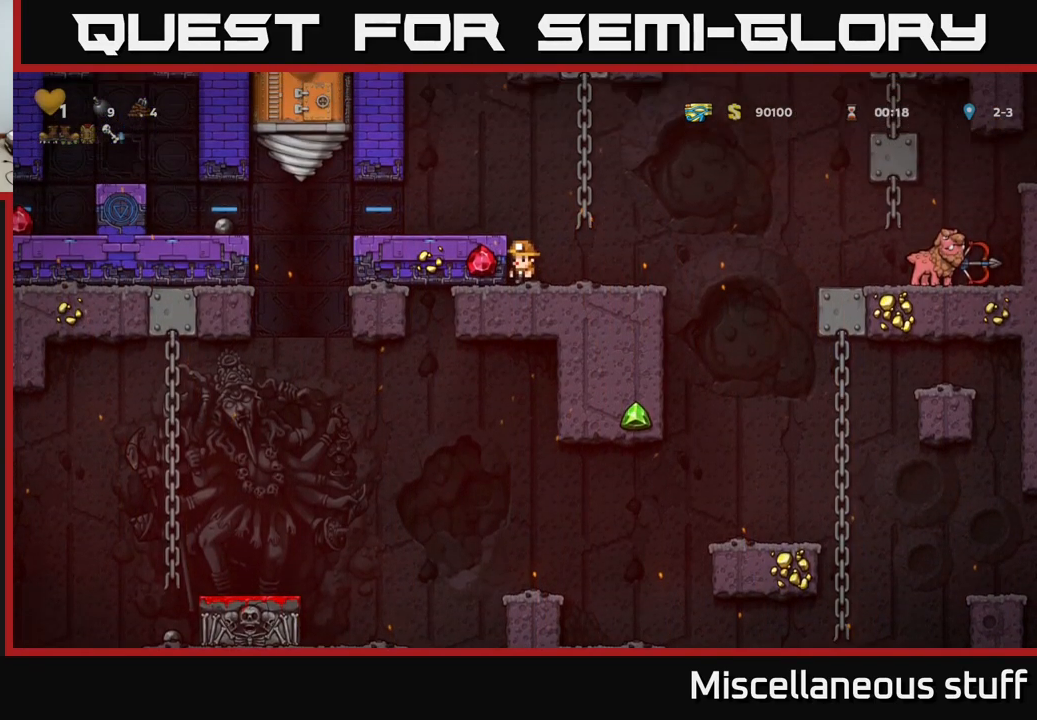
{"buttons": [], "left_stick": "center", "events": []}
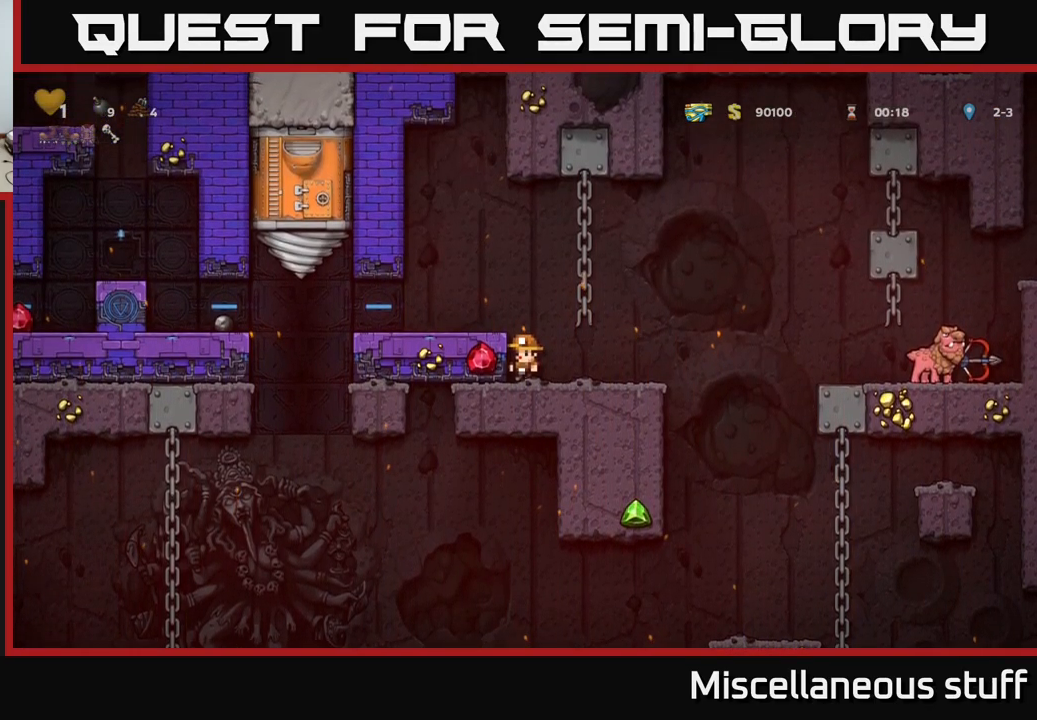
{"buttons": ["DPAD_LEFT"], "left_stick": "center", "events": [[251, "A", "down"], [401, "A", "up"], [417, "DPAD_LEFT", "down"]]}
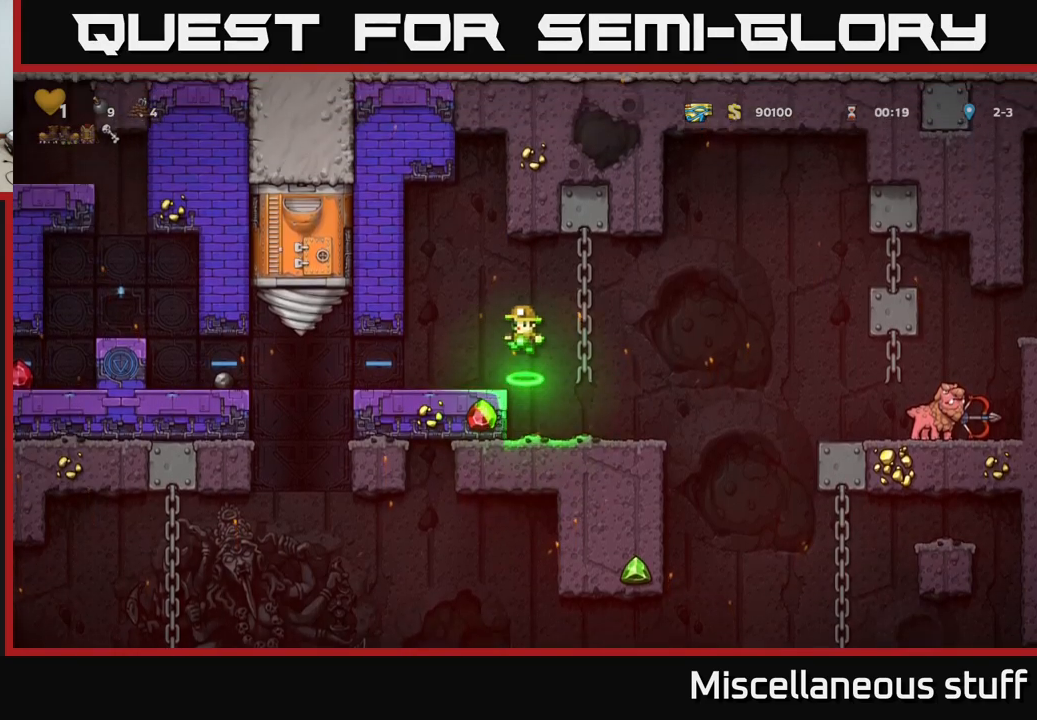
{"buttons": ["DPAD_LEFT"], "left_stick": "center", "events": [[50, "DPAD_LEFT", "up"], [300, "DPAD_LEFT", "down"]]}
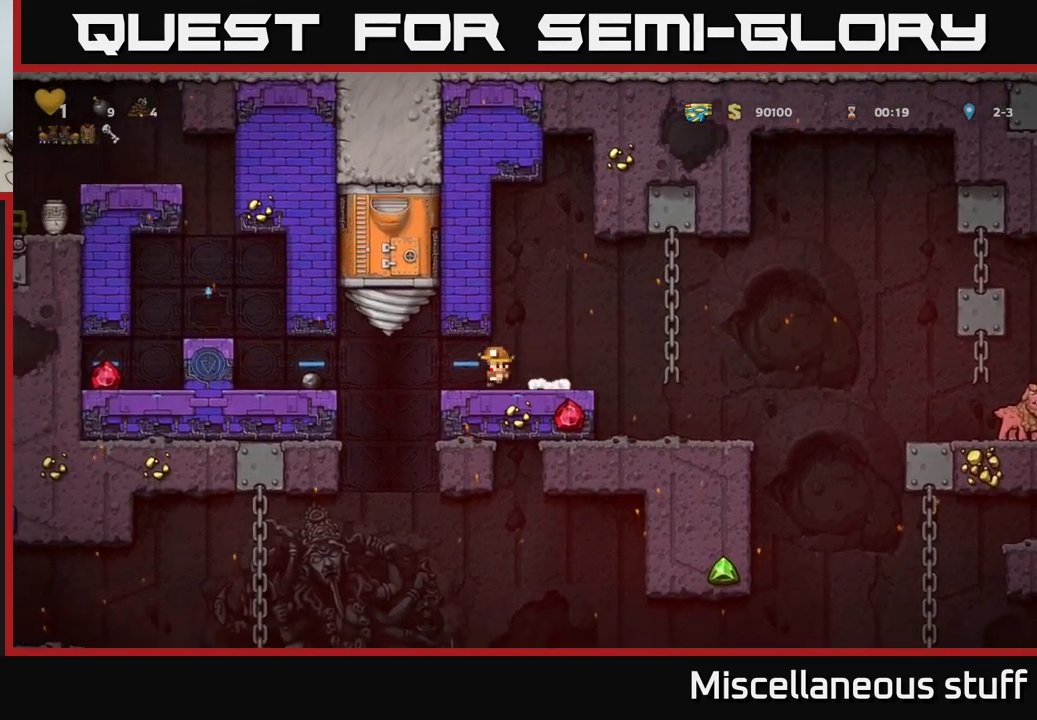
{"buttons": ["A", "DPAD_LEFT"], "left_stick": "center", "events": [[483, "A", "down"]]}
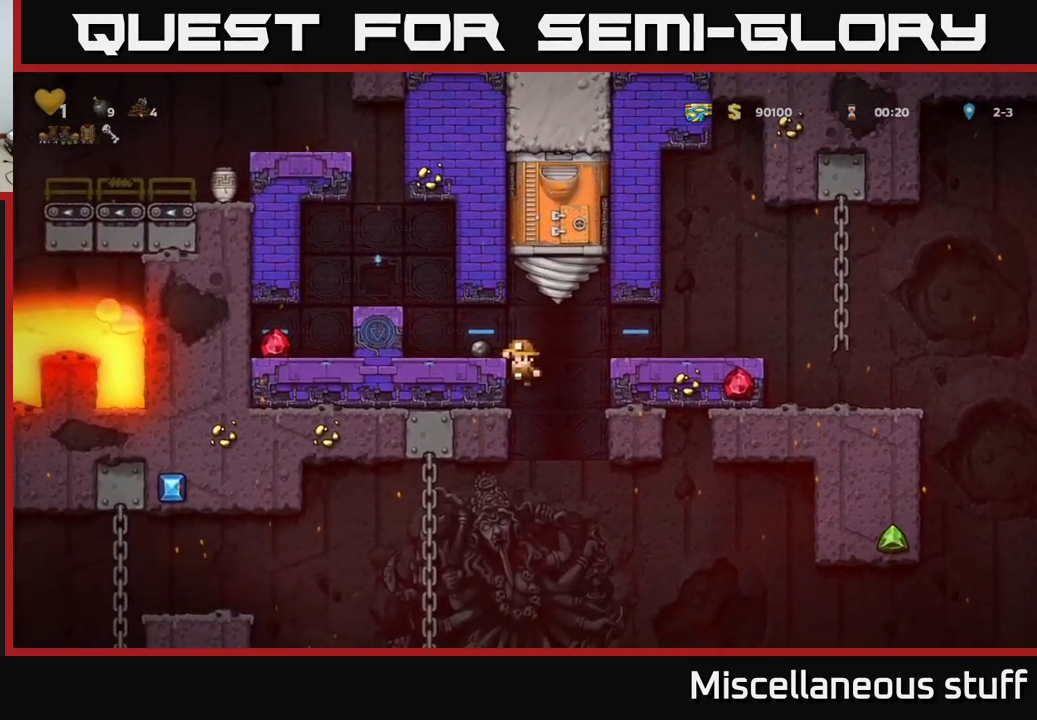
{"buttons": ["A", "DPAD_LEFT"], "left_stick": "center", "events": [[117, "A", "up"], [383, "A", "down"]]}
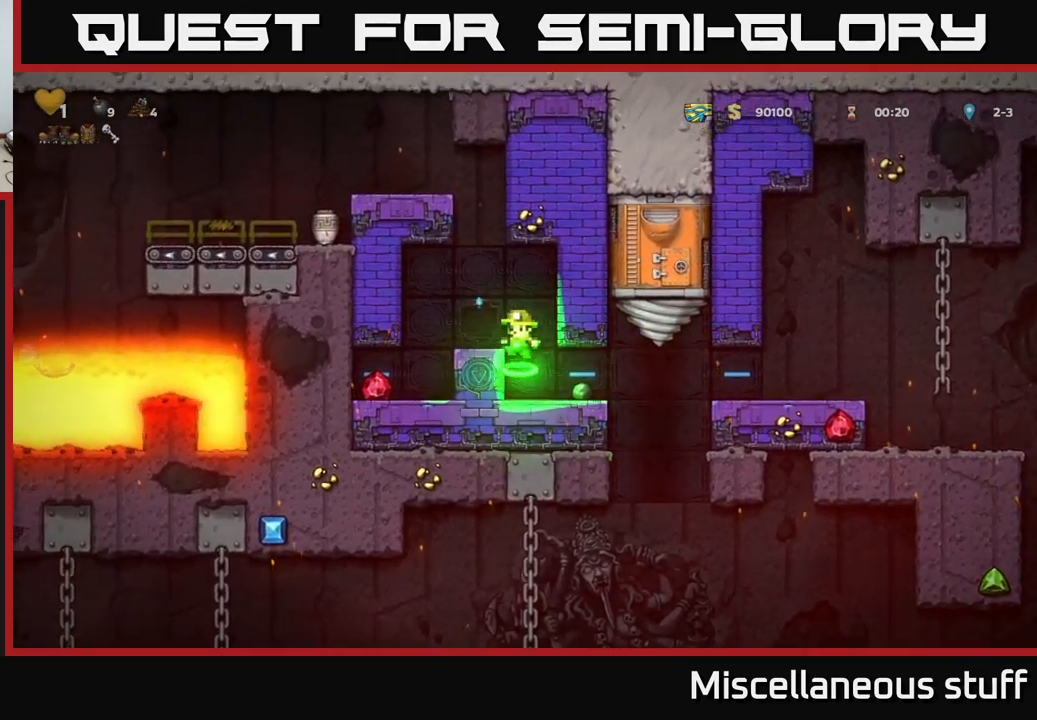
{"buttons": ["DPAD_LEFT"], "left_stick": "center", "events": [[33, "A", "up"], [300, "DPAD_LEFT", "up"], [483, "DPAD_LEFT", "down"]]}
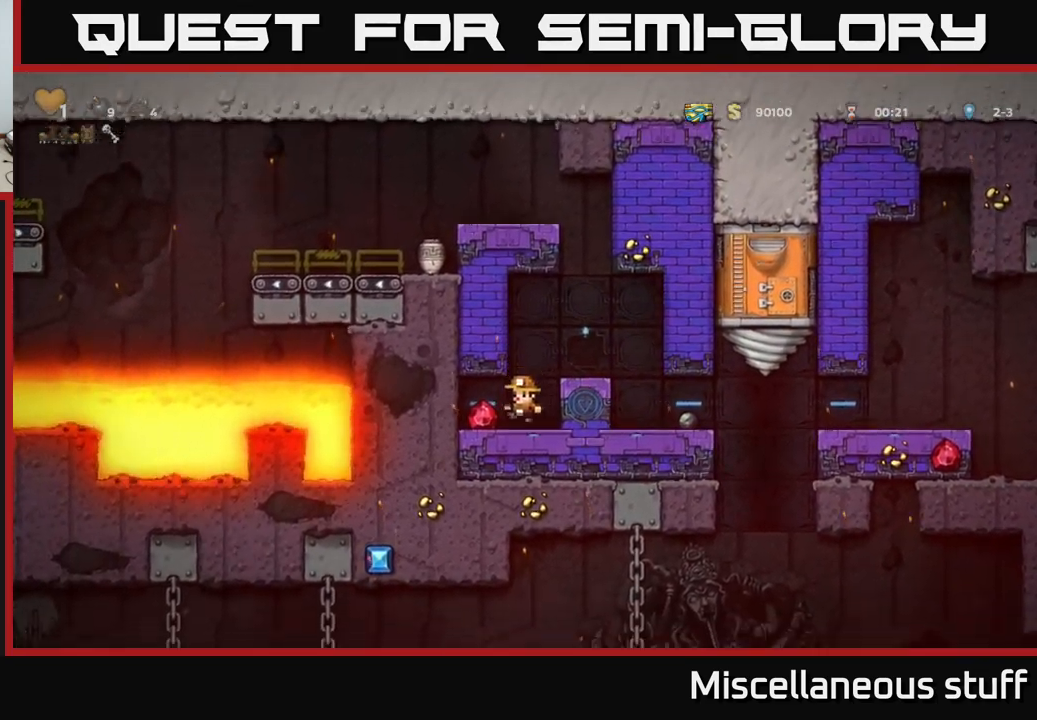
{"buttons": [], "left_stick": "center", "events": [[200, "DPAD_LEFT", "up"]]}
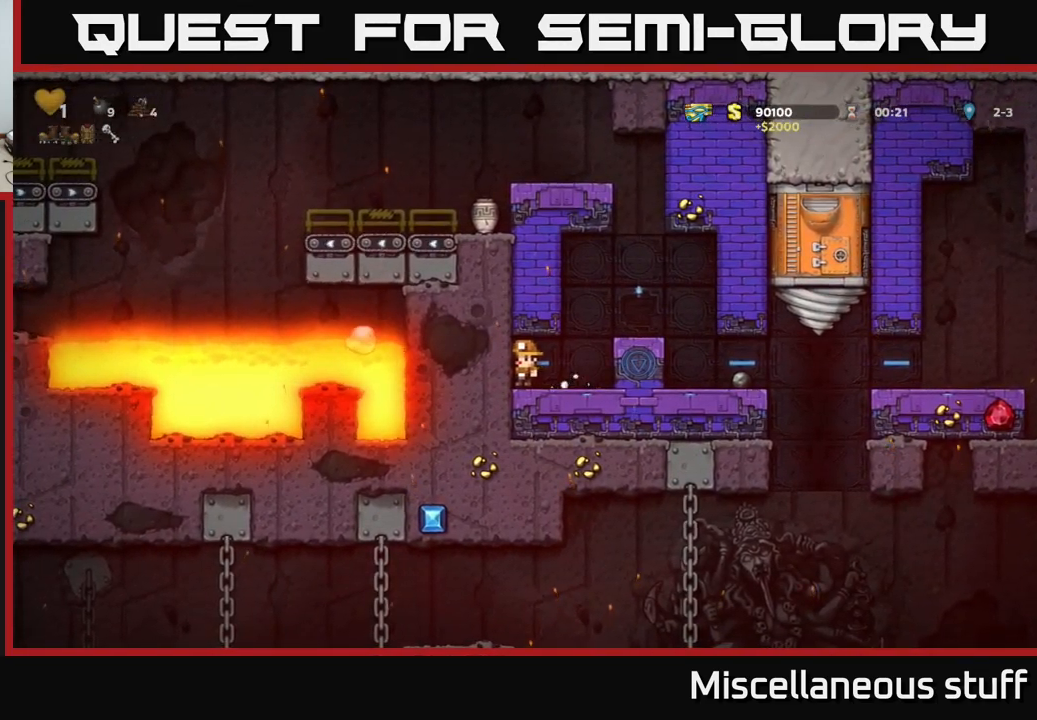
{"buttons": ["A"], "left_stick": "center", "events": [[33, "DPAD_RIGHT", "down"], [317, "DPAD_RIGHT", "up"], [383, "A", "down"]]}
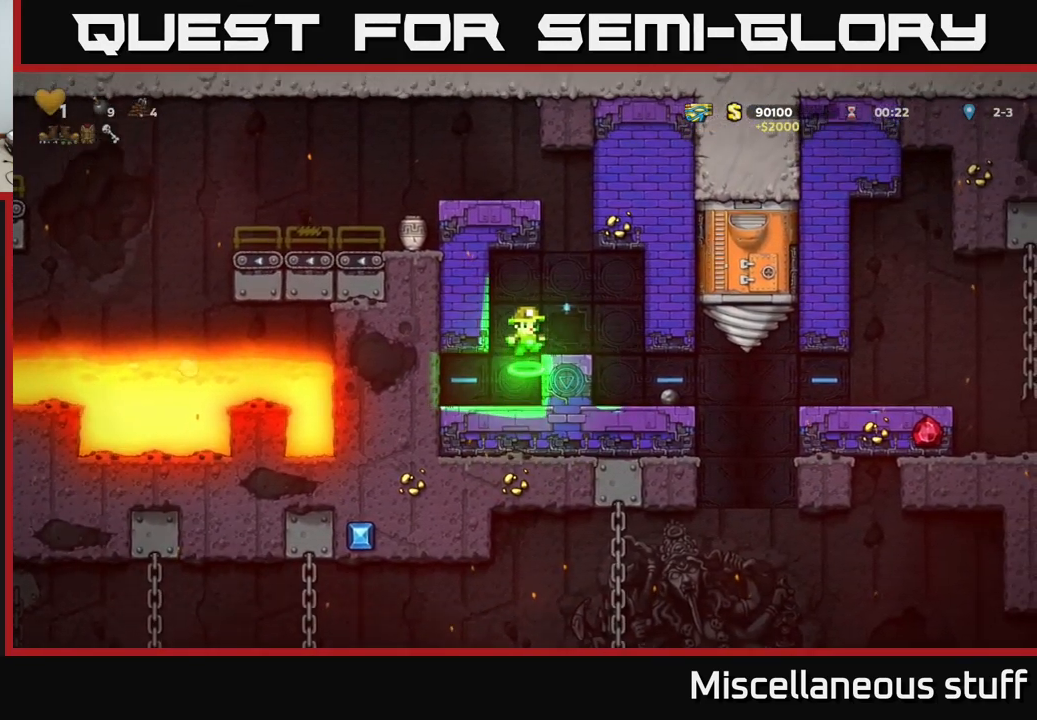
{"buttons": [], "left_stick": "center", "events": [[33, "A", "up"], [67, "DPAD_RIGHT", "down"], [133, "DPAD_RIGHT", "up"]]}
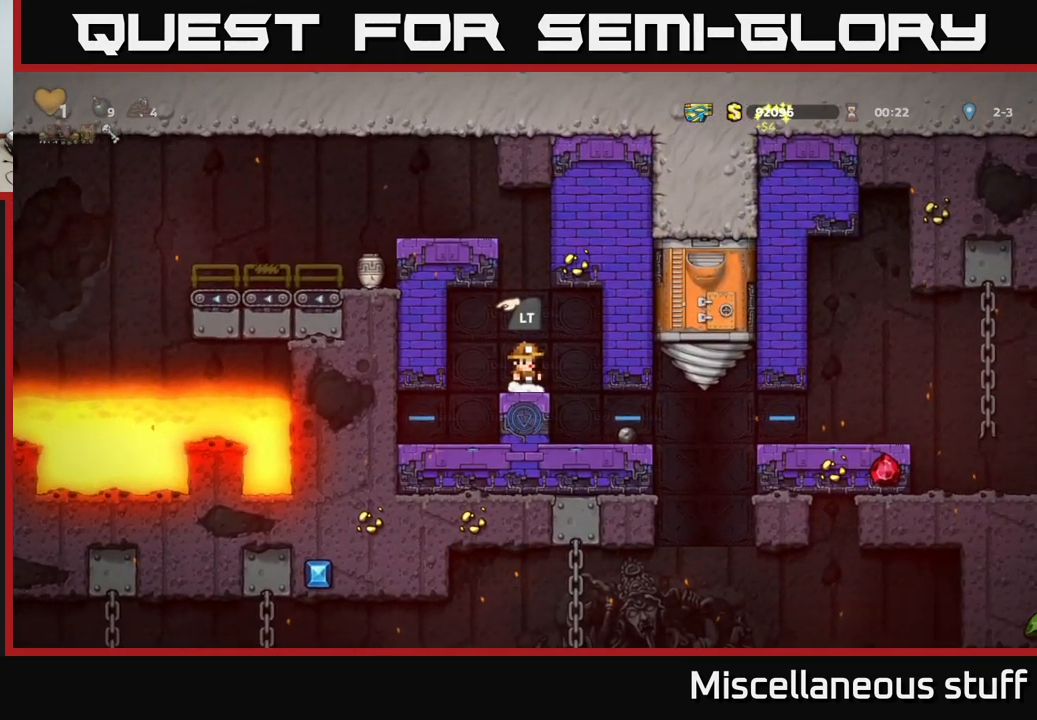
{"buttons": ["DPAD_LEFT"], "left_stick": "center", "events": [[33, "A", "down"], [267, "DPAD_LEFT", "down"], [383, "A", "up"]]}
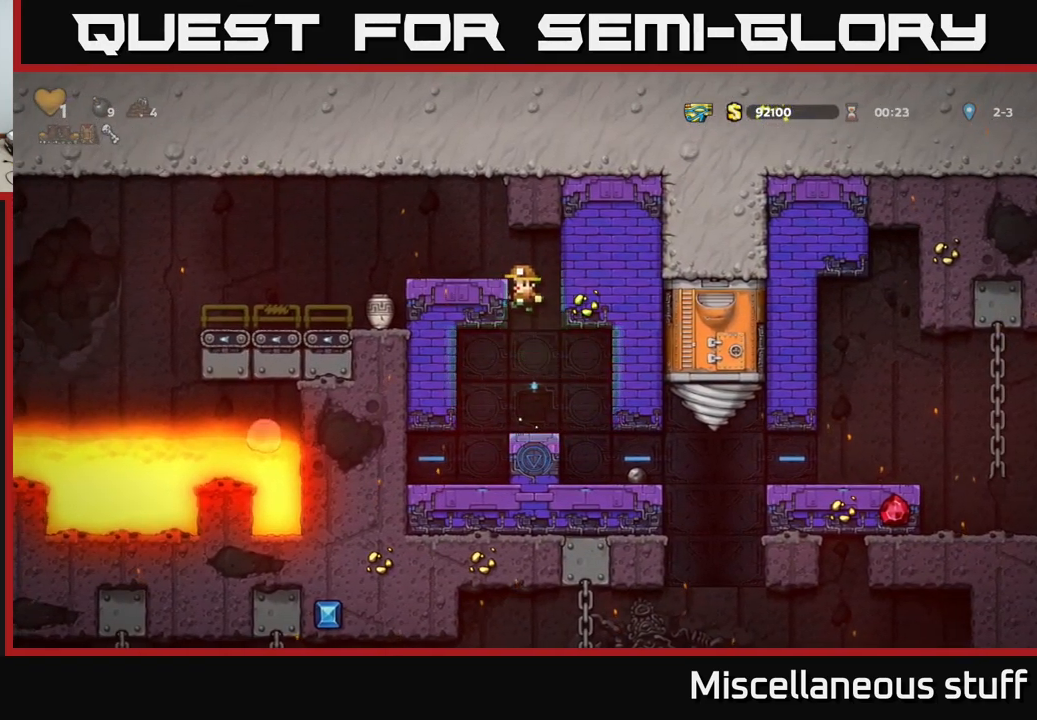
{"buttons": [], "left_stick": "center", "events": [[67, "A", "down"], [217, "A", "up"], [383, "DPAD_LEFT", "up"]]}
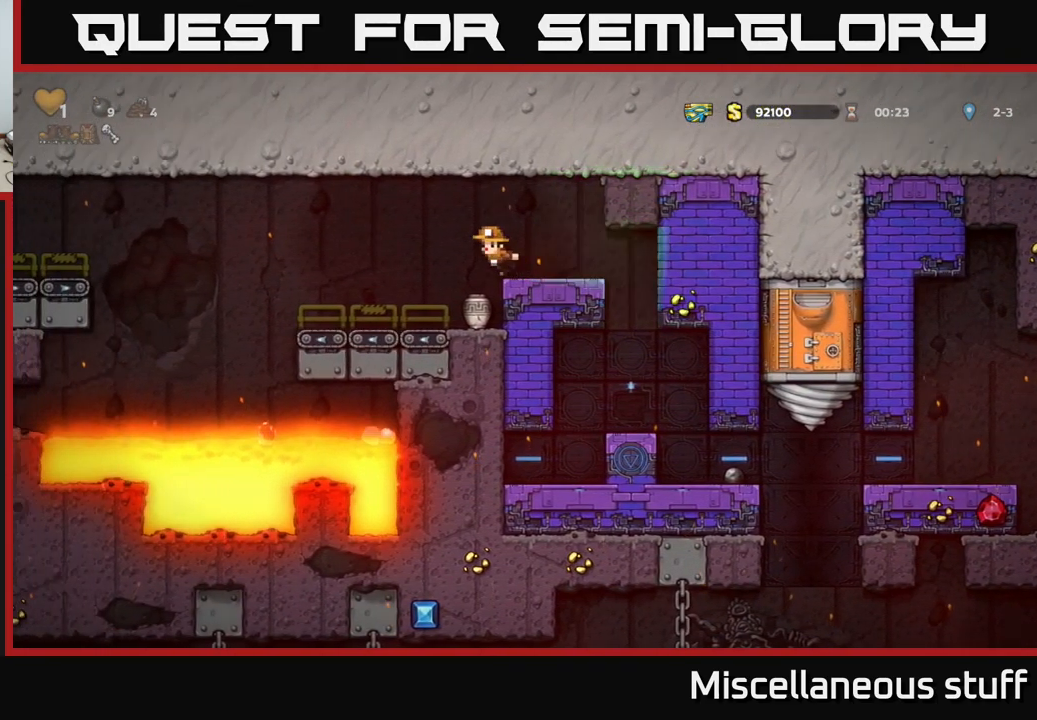
{"buttons": [], "left_stick": "center", "events": [[399, "DPAD_LEFT", "down"], [449, "DPAD_LEFT", "up"]]}
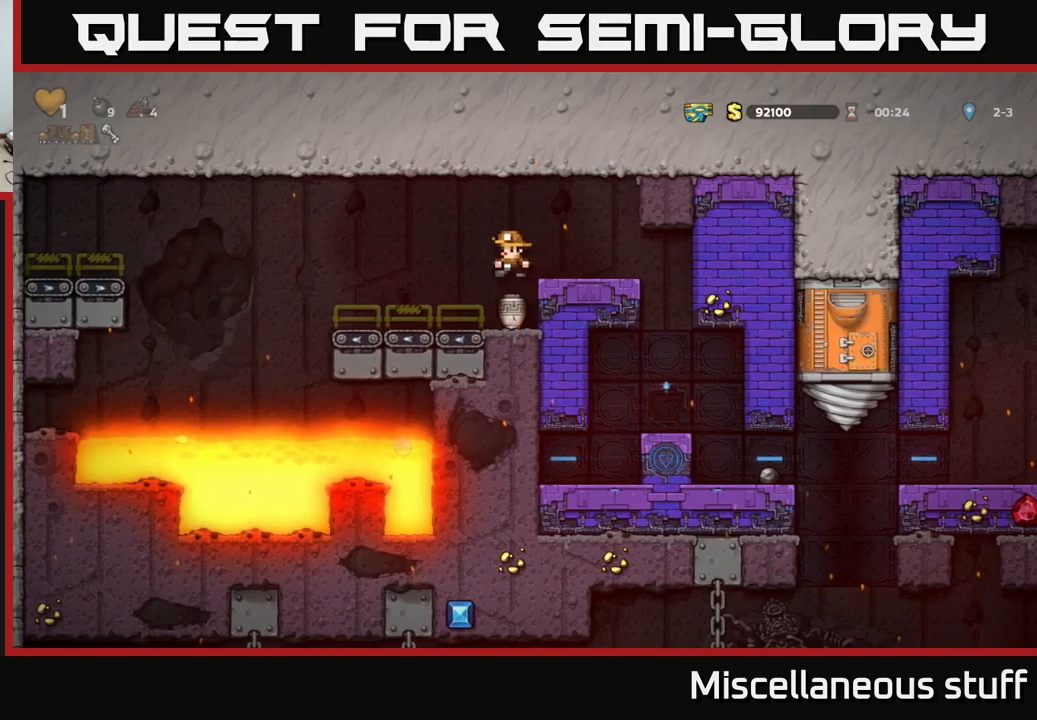
{"buttons": ["X"], "left_stick": "center", "events": [[350, "DPAD_DOWN", "down"], [433, "X", "down"], [500, "DPAD_DOWN", "up"]]}
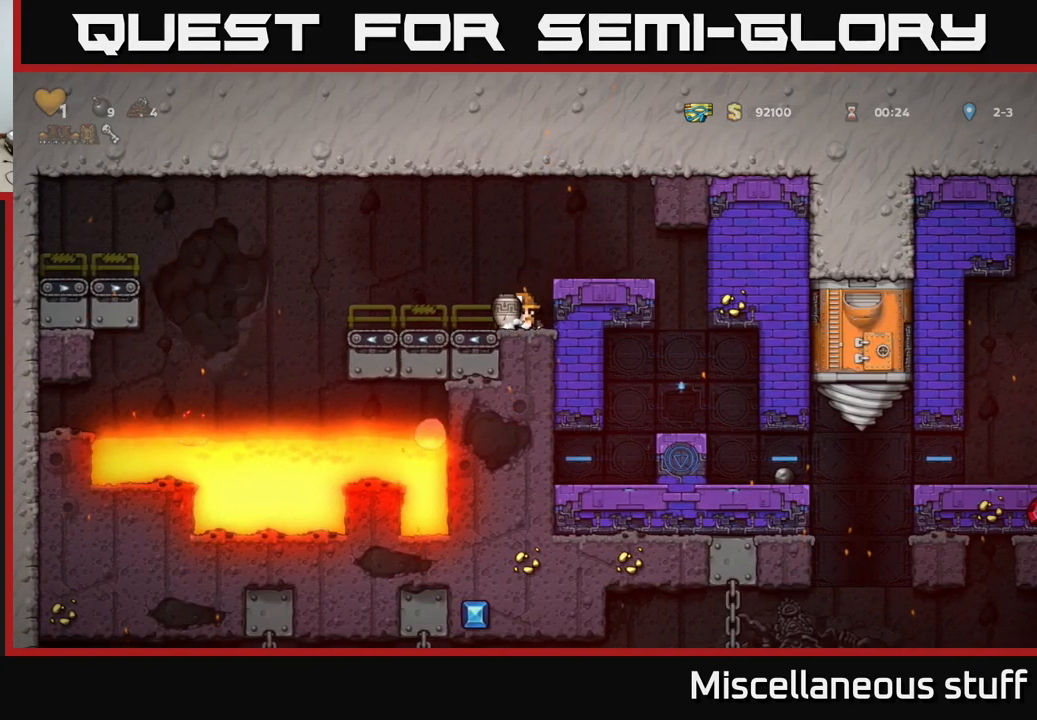
{"buttons": [], "left_stick": "center", "events": [[50, "X", "up"], [117, "A", "down"], [150, "DPAD_RIGHT", "down"], [233, "A", "up"], [500, "DPAD_RIGHT", "up"]]}
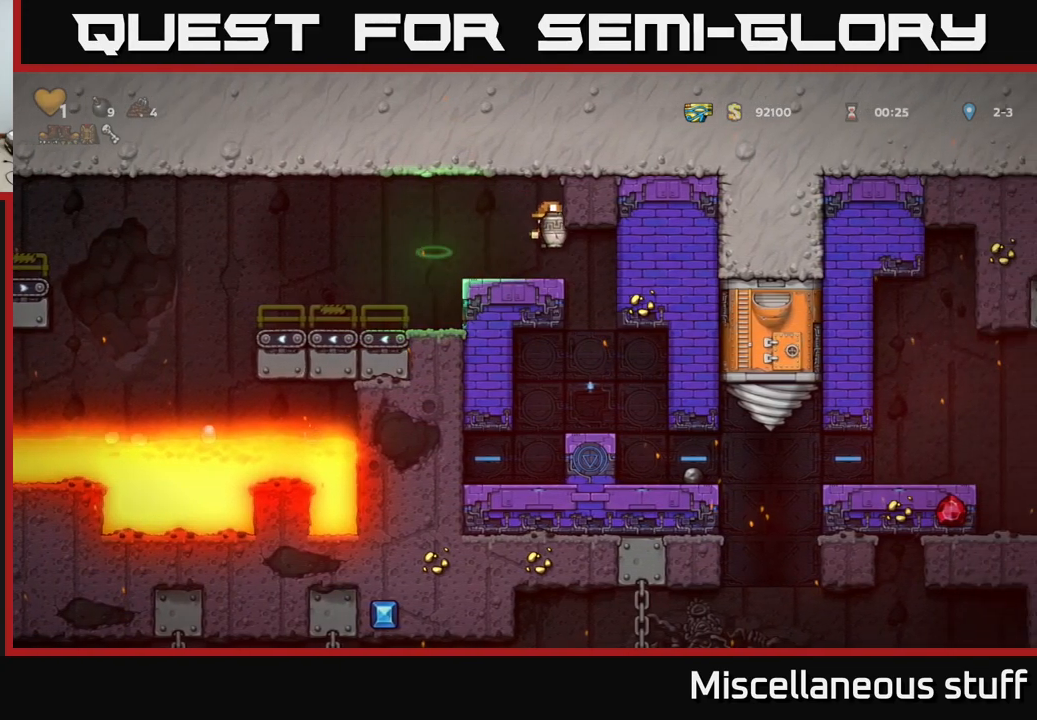
{"buttons": [], "left_stick": "center", "events": [[267, "DPAD_RIGHT", "down"], [450, "DPAD_RIGHT", "up"]]}
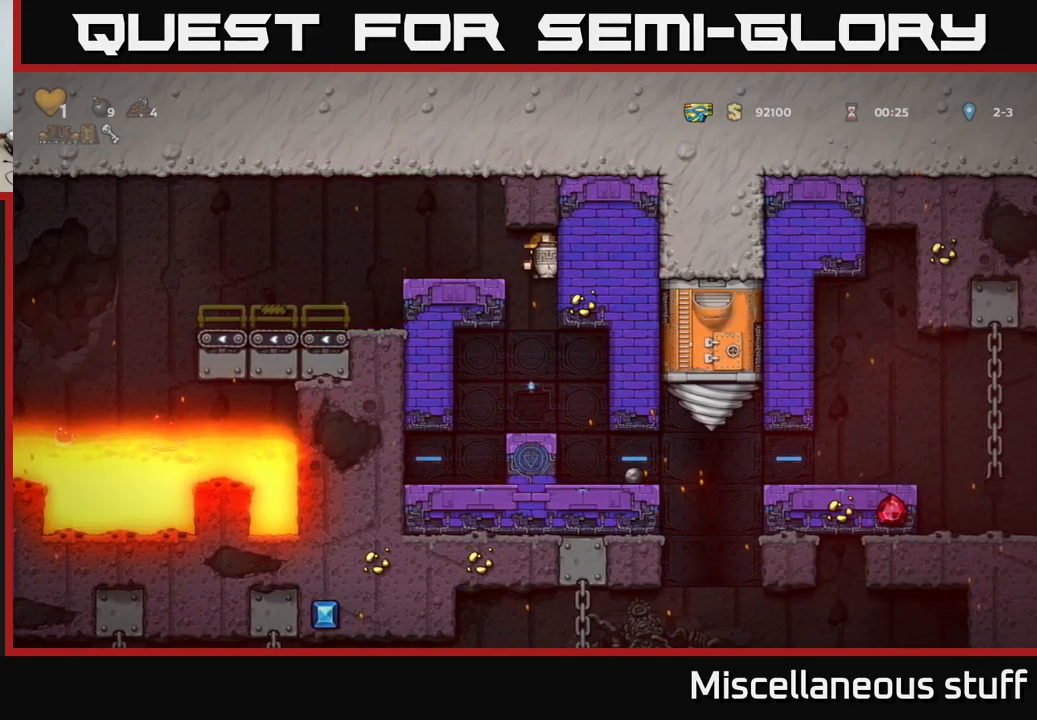
{"buttons": [], "left_stick": "center", "events": [[333, "DPAD_RIGHT", "down"], [467, "DPAD_RIGHT", "up"]]}
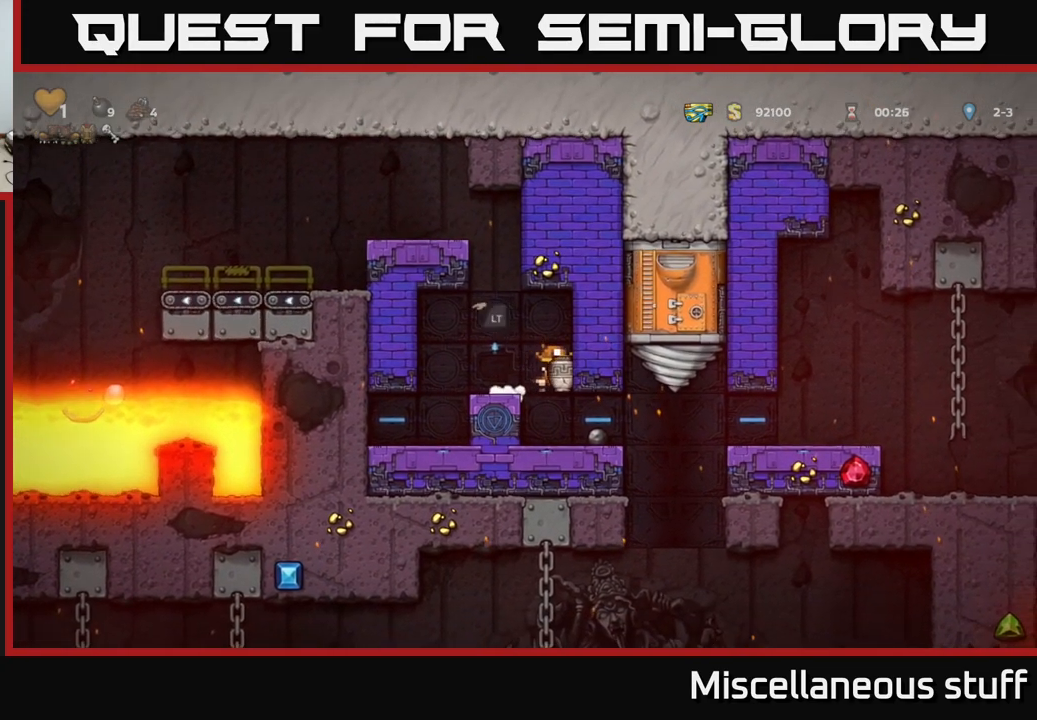
{"buttons": [], "left_stick": "center", "events": [[317, "DPAD_RIGHT", "down"], [417, "DPAD_RIGHT", "up"]]}